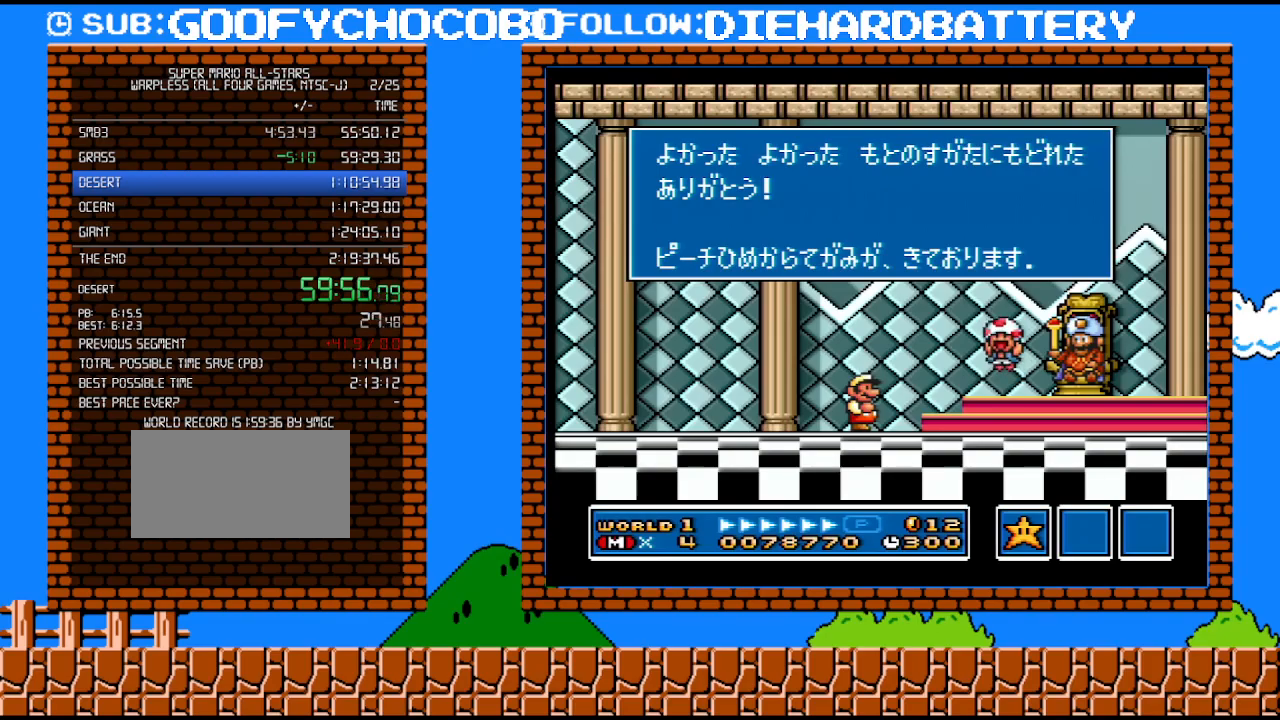
Gameplay with a controller (Nintendo layout); each line is a JSON object with the inputs held at the frame after it. "events" lists button and stick changes between this image and that frame as [ms after this image, input, new state], when the widget could be followed in between. Not read: HOME L3 R3.
{"buttons": [], "events": [[367, "B", "down"], [483, "B", "up"]]}
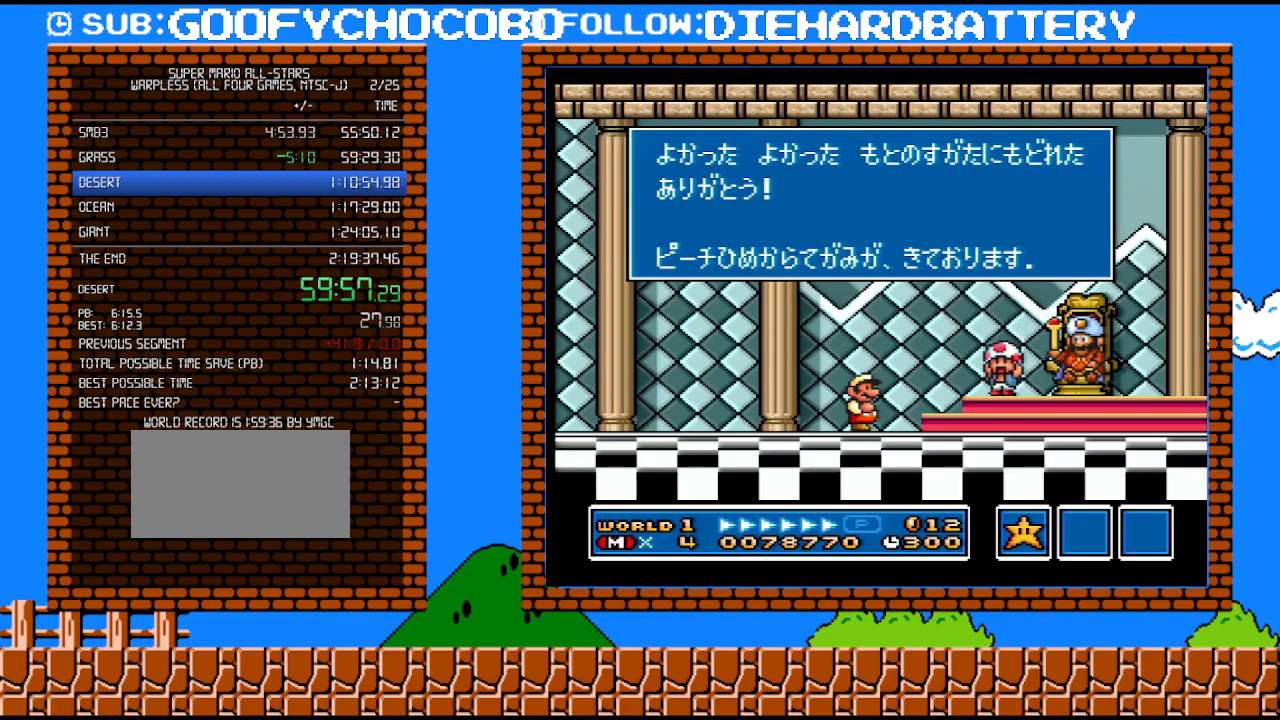
{"buttons": [], "events": [[67, "B", "down"], [167, "B", "up"], [233, "B", "down"], [450, "B", "up"]]}
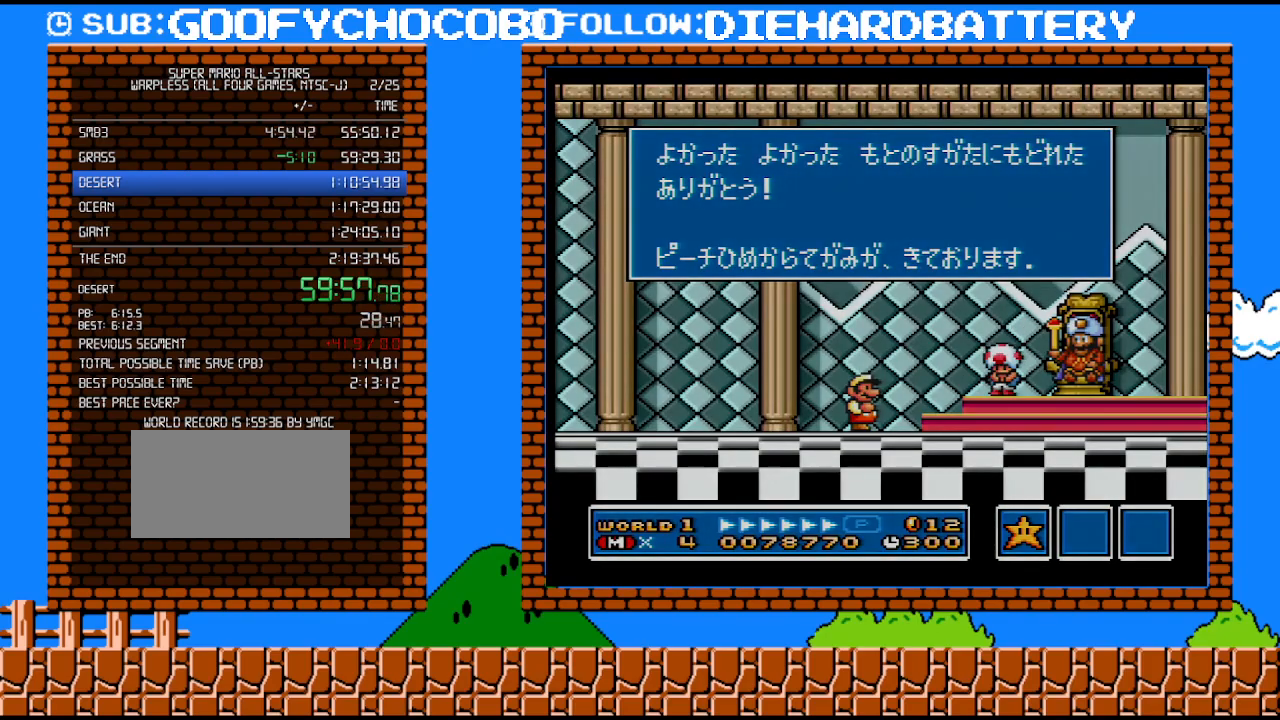
{"buttons": ["B"], "events": [[50, "B", "down"], [100, "B", "up"], [167, "B", "down"], [233, "B", "up"], [300, "B", "down"]]}
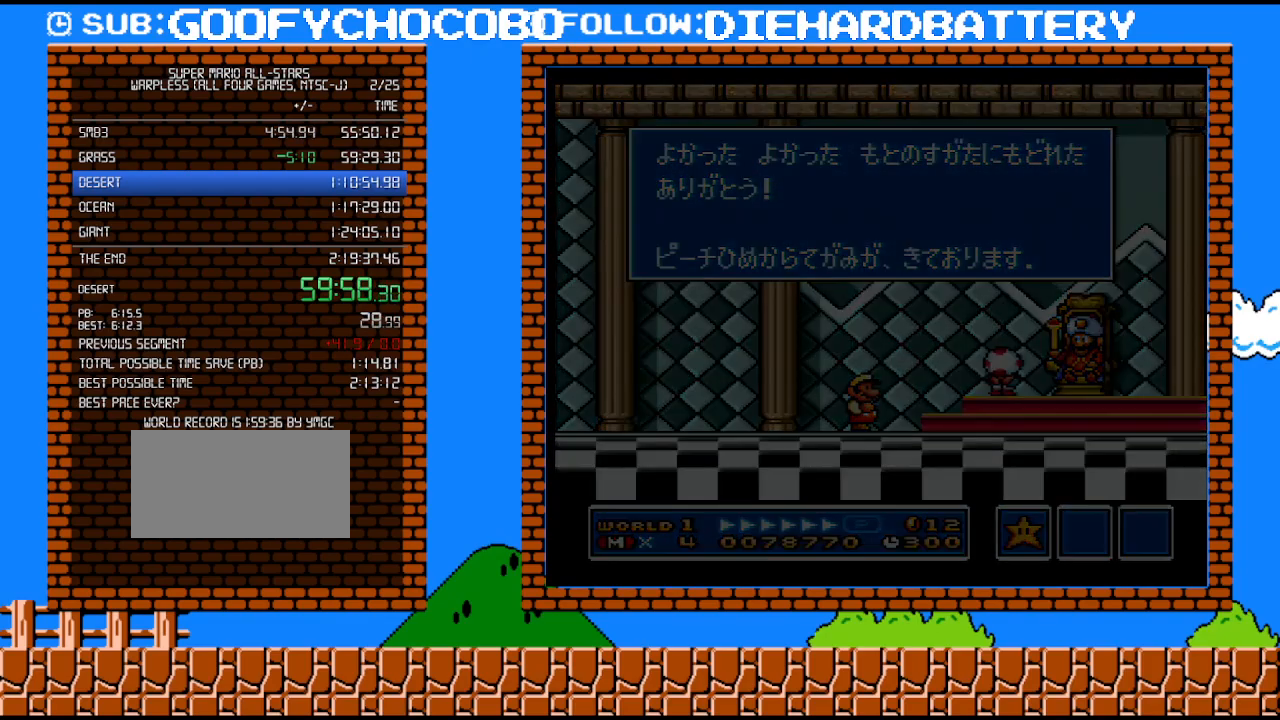
{"buttons": [], "events": [[100, "B", "up"], [167, "B", "down"], [233, "B", "up"], [300, "B", "down"], [350, "B", "up"], [417, "B", "down"], [483, "B", "up"]]}
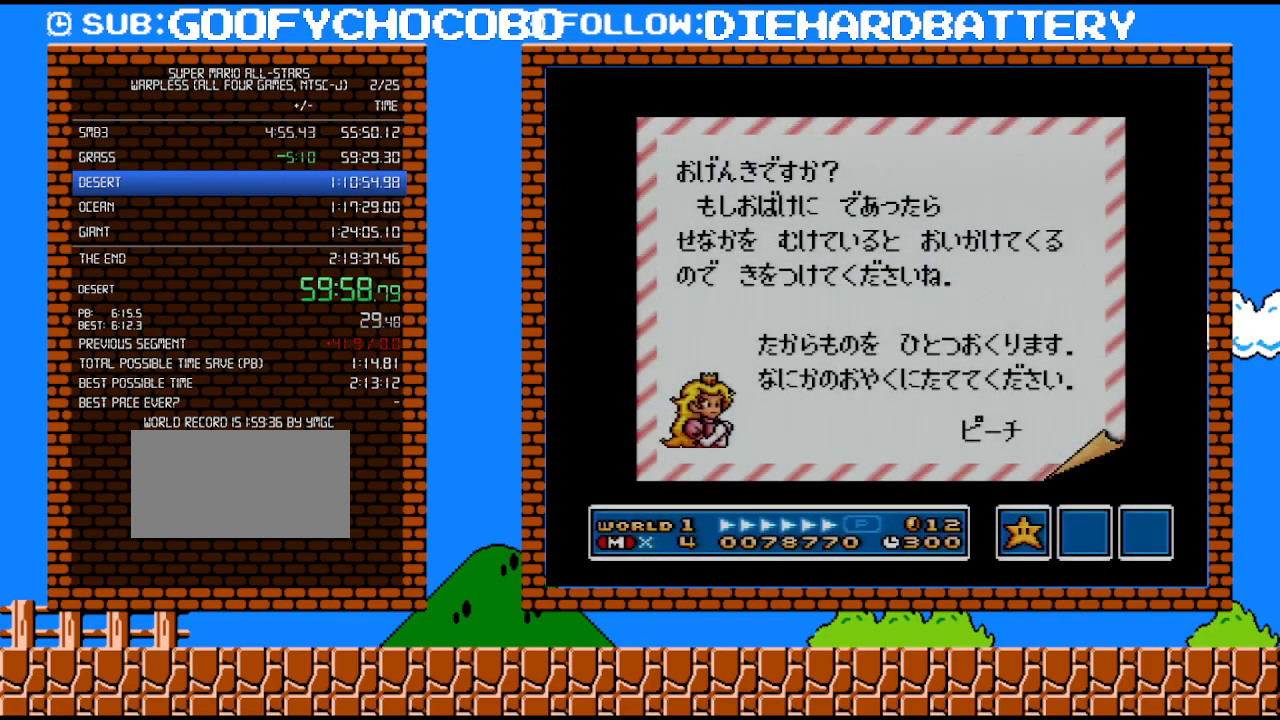
{"buttons": [], "events": [[50, "B", "down"], [100, "B", "up"], [167, "B", "down"], [233, "B", "up"], [300, "B", "down"], [350, "B", "up"]]}
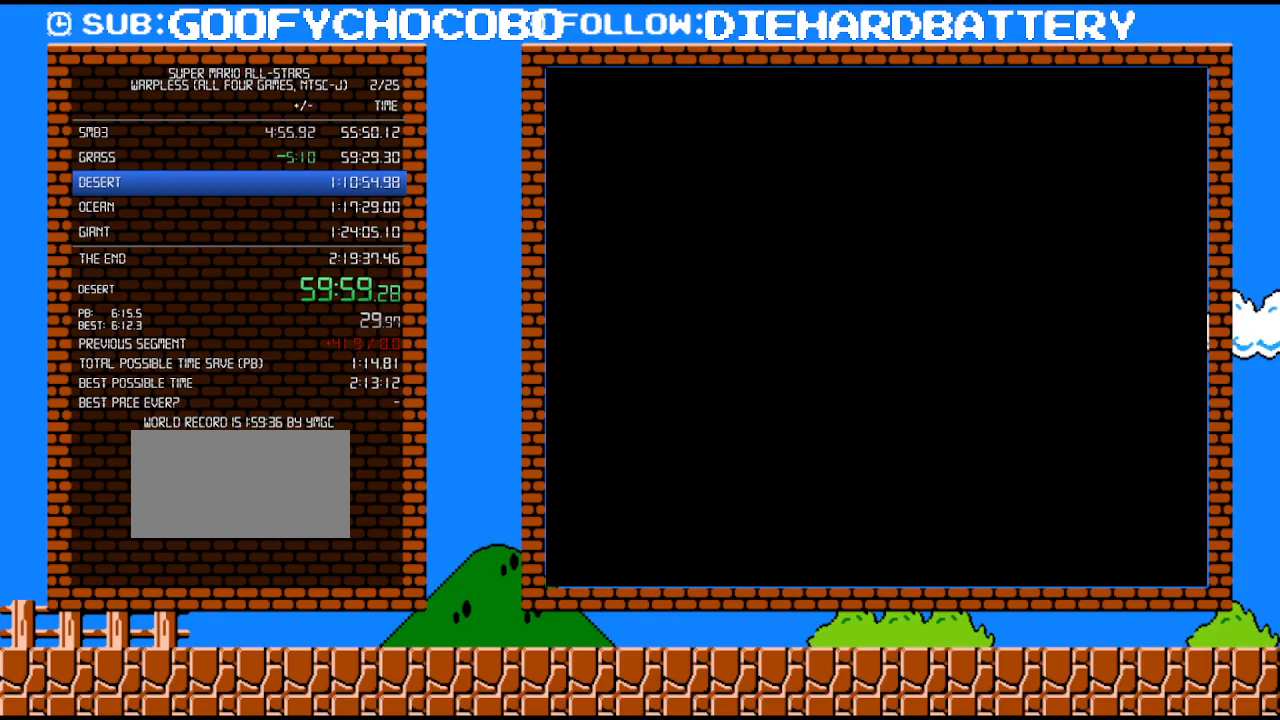
{"buttons": [], "events": []}
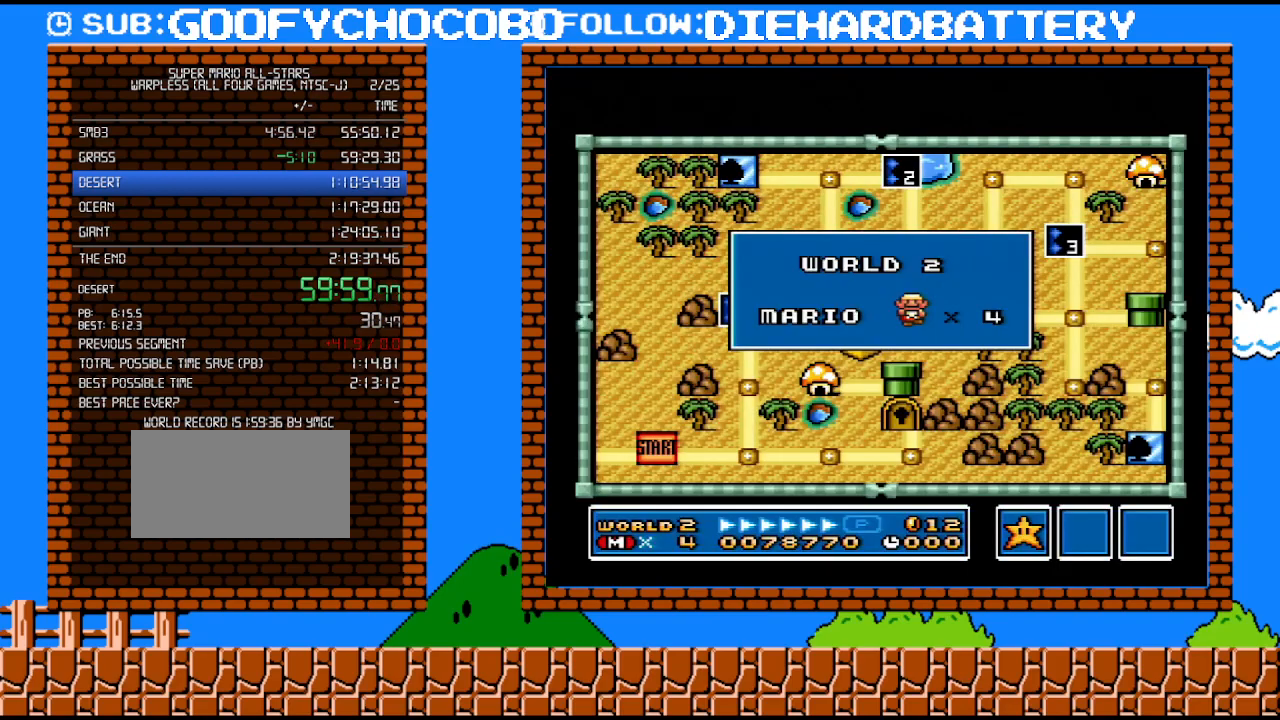
{"buttons": [], "events": []}
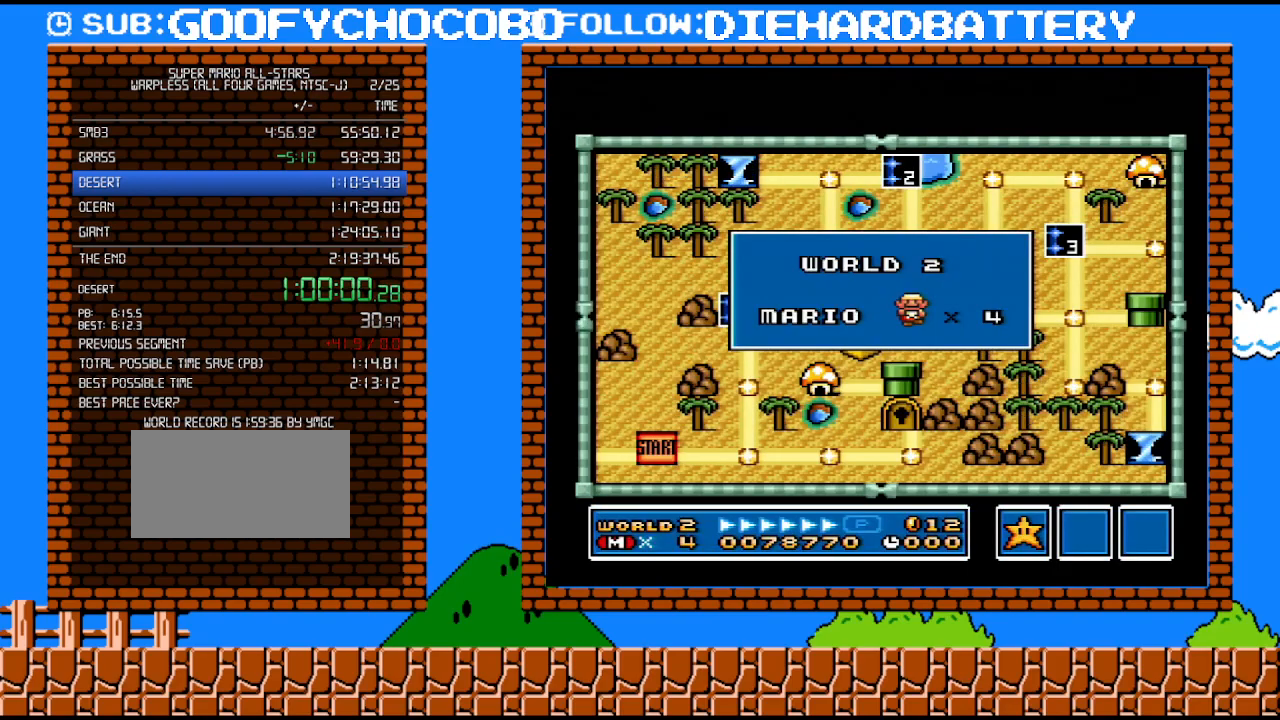
{"buttons": [], "events": []}
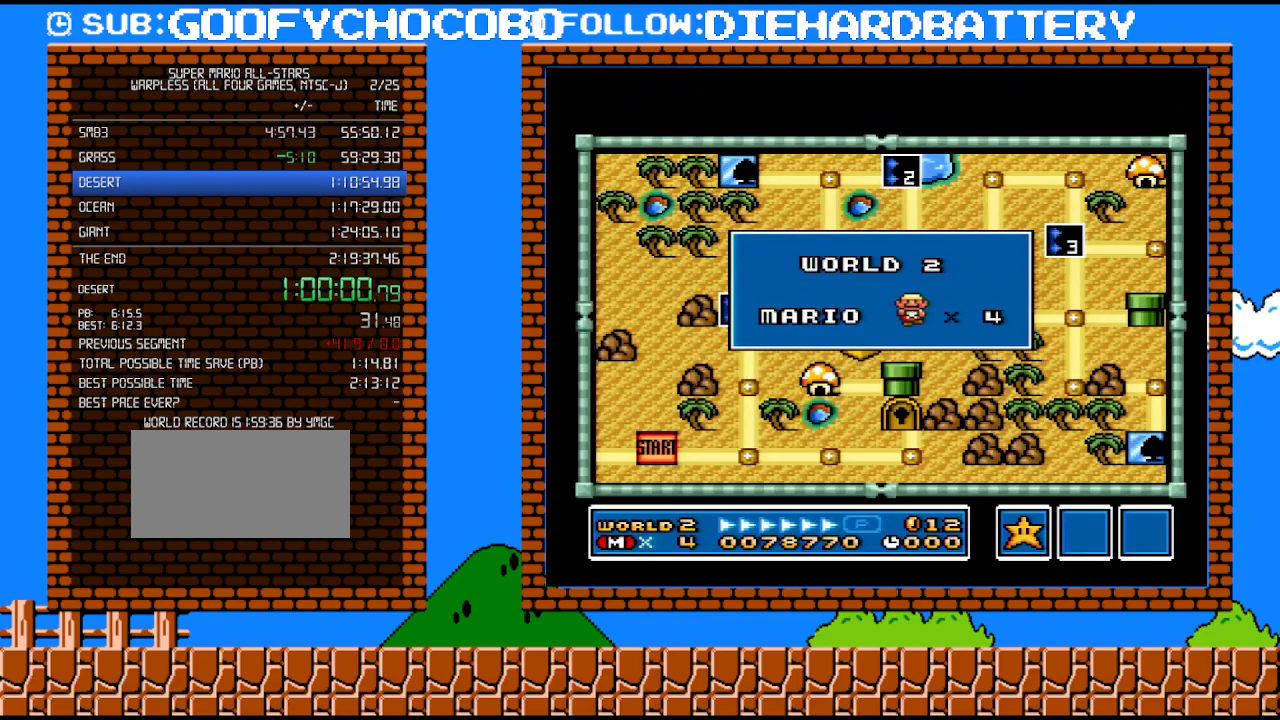
{"buttons": [], "events": []}
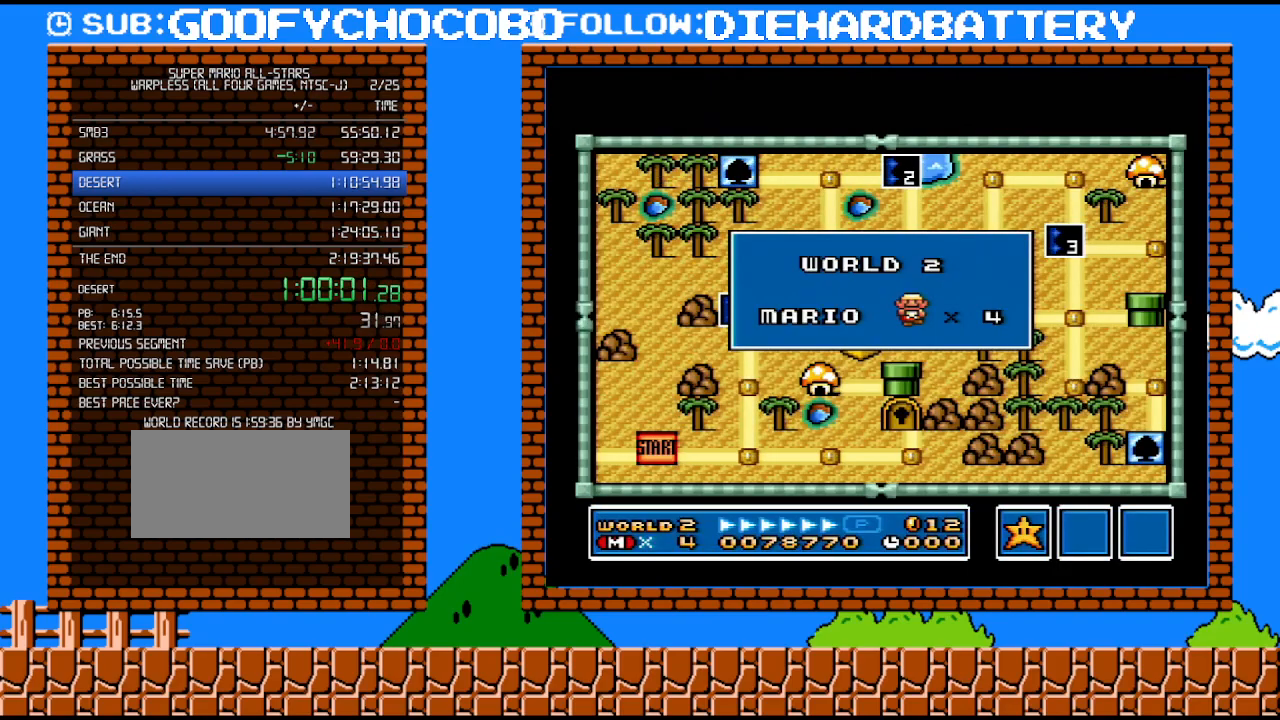
{"buttons": [], "events": []}
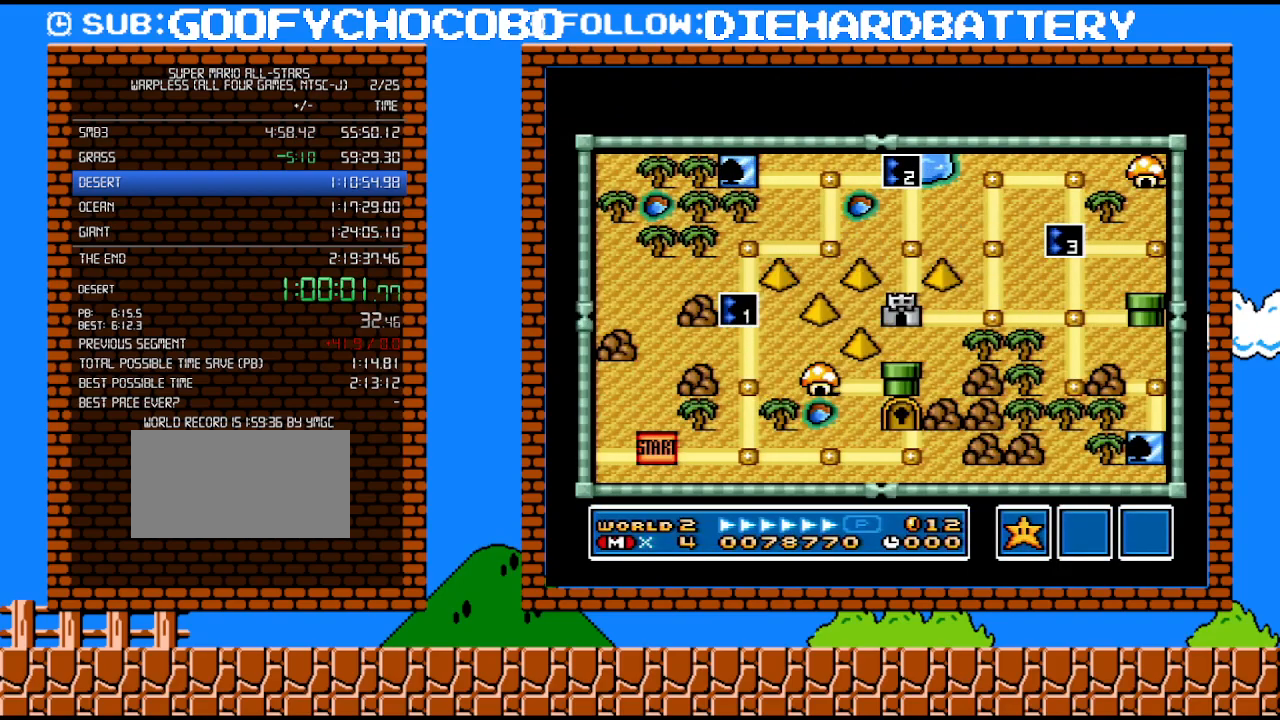
{"buttons": [], "events": []}
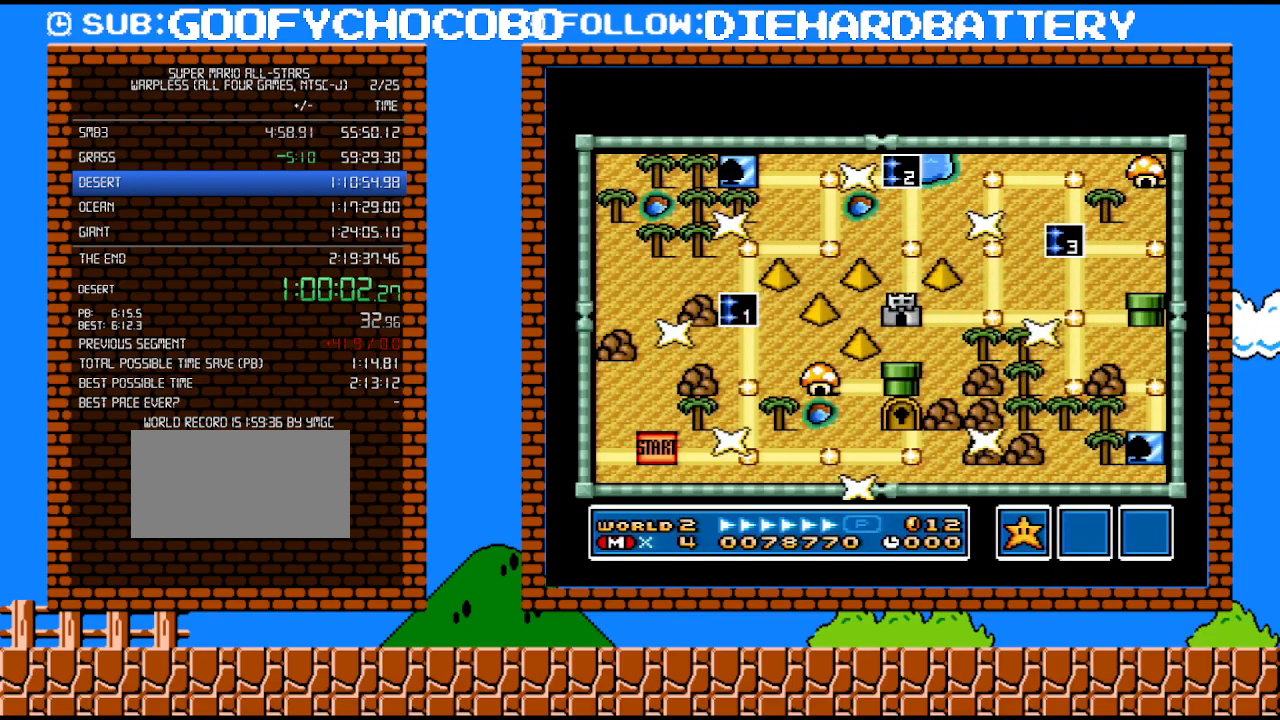
{"buttons": ["DPAD_RIGHT"], "events": [[417, "DPAD_RIGHT", "down"]]}
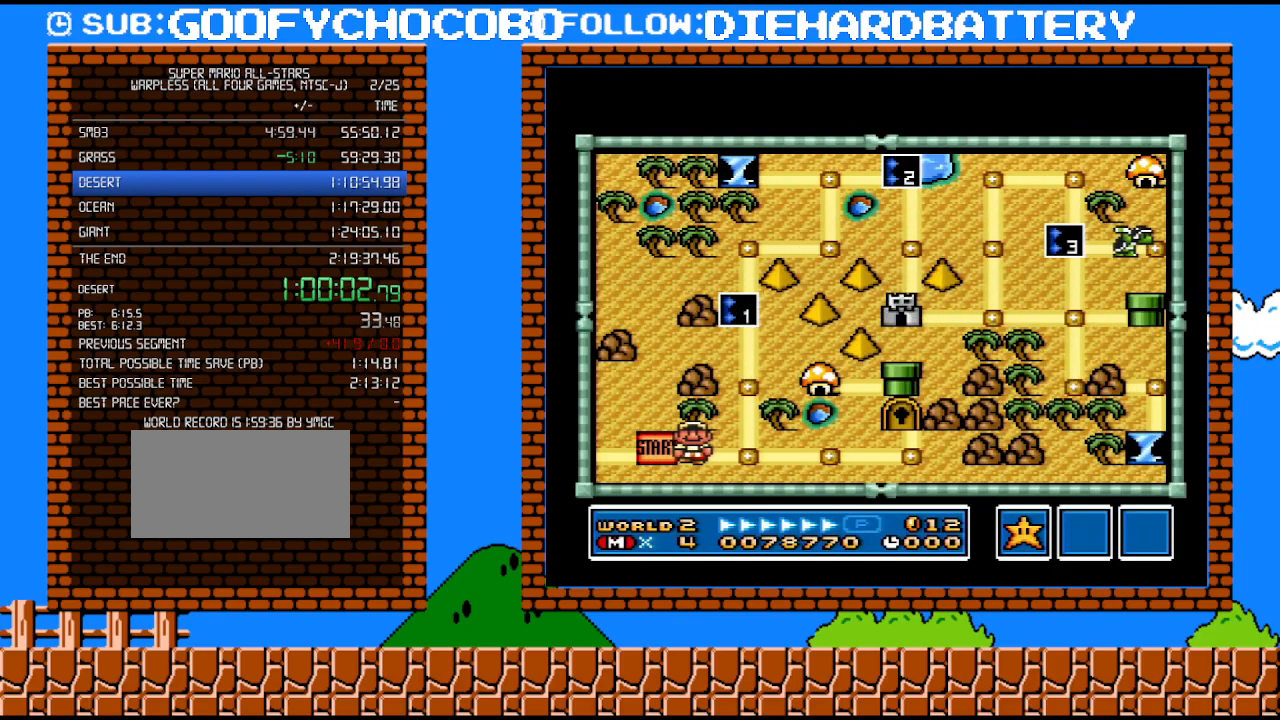
{"buttons": [], "events": [[67, "DPAD_RIGHT", "up"], [200, "DPAD_UP", "down"], [317, "DPAD_UP", "up"]]}
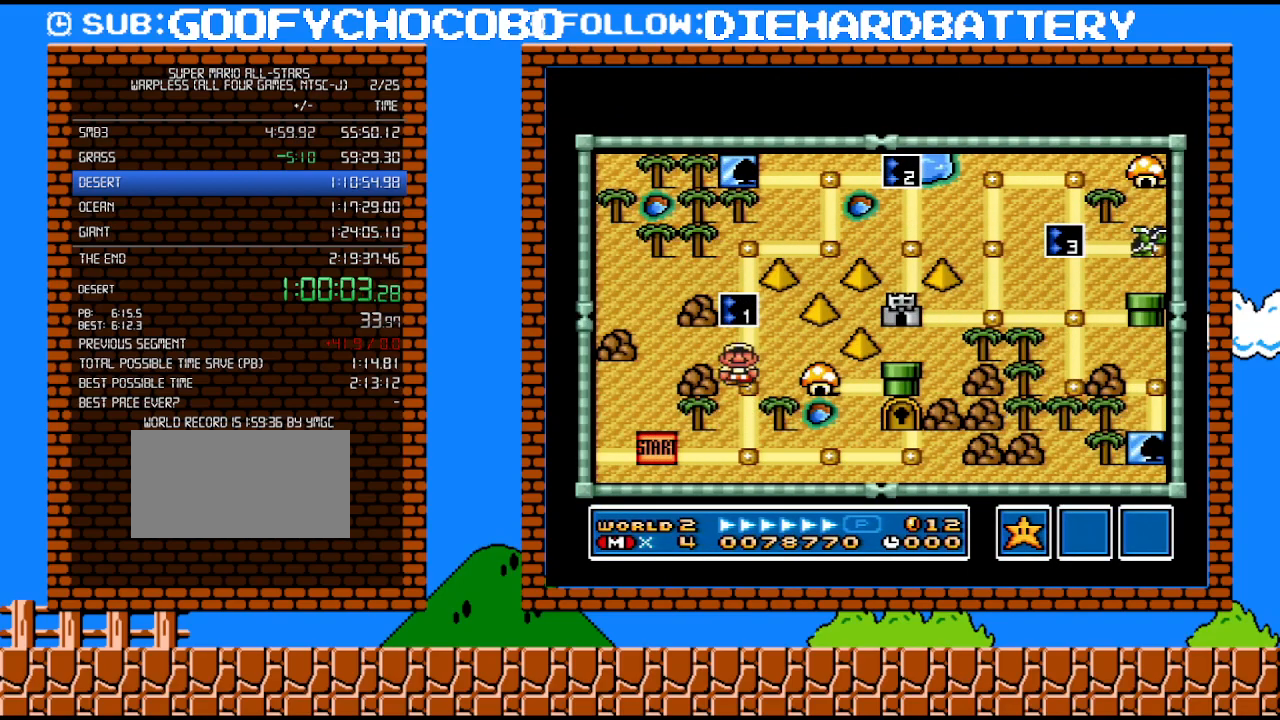
{"buttons": ["B"], "events": [[17, "DPAD_UP", "down"], [167, "DPAD_UP", "up"], [300, "B", "down"]]}
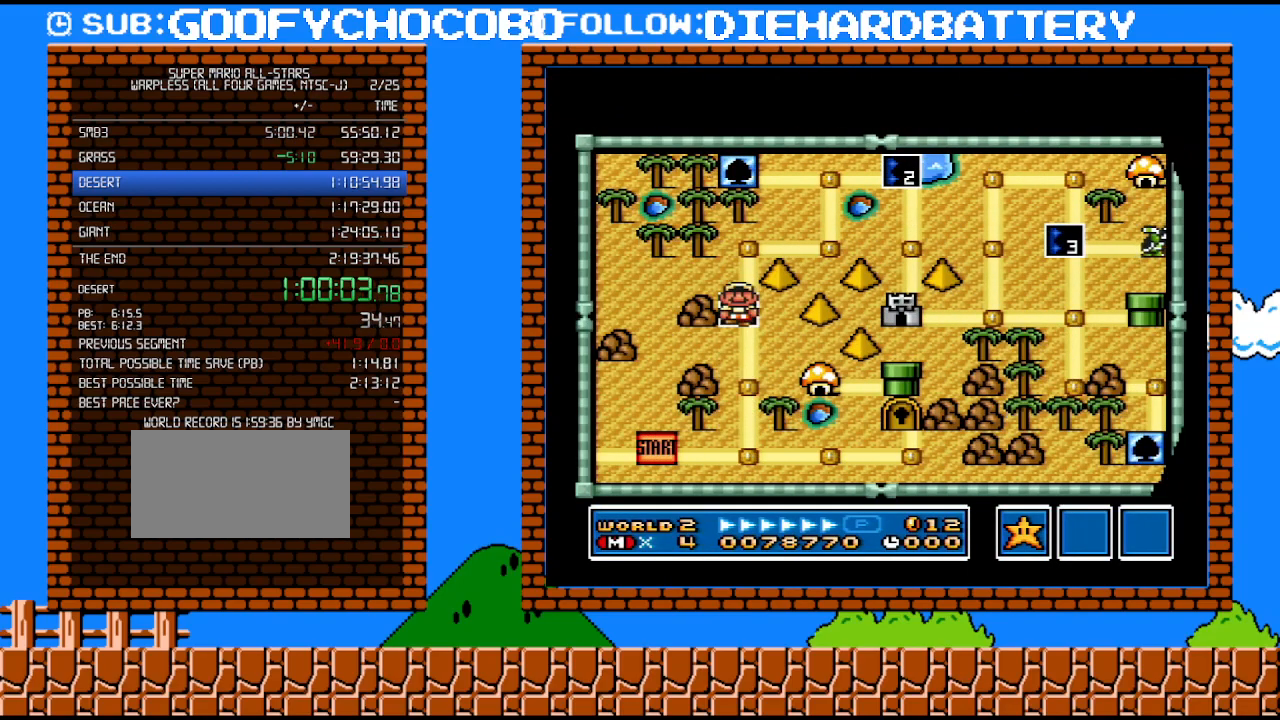
{"buttons": ["Y", "DPAD_RIGHT"], "events": [[17, "B", "up"], [383, "DPAD_RIGHT", "down"], [383, "Y", "down"]]}
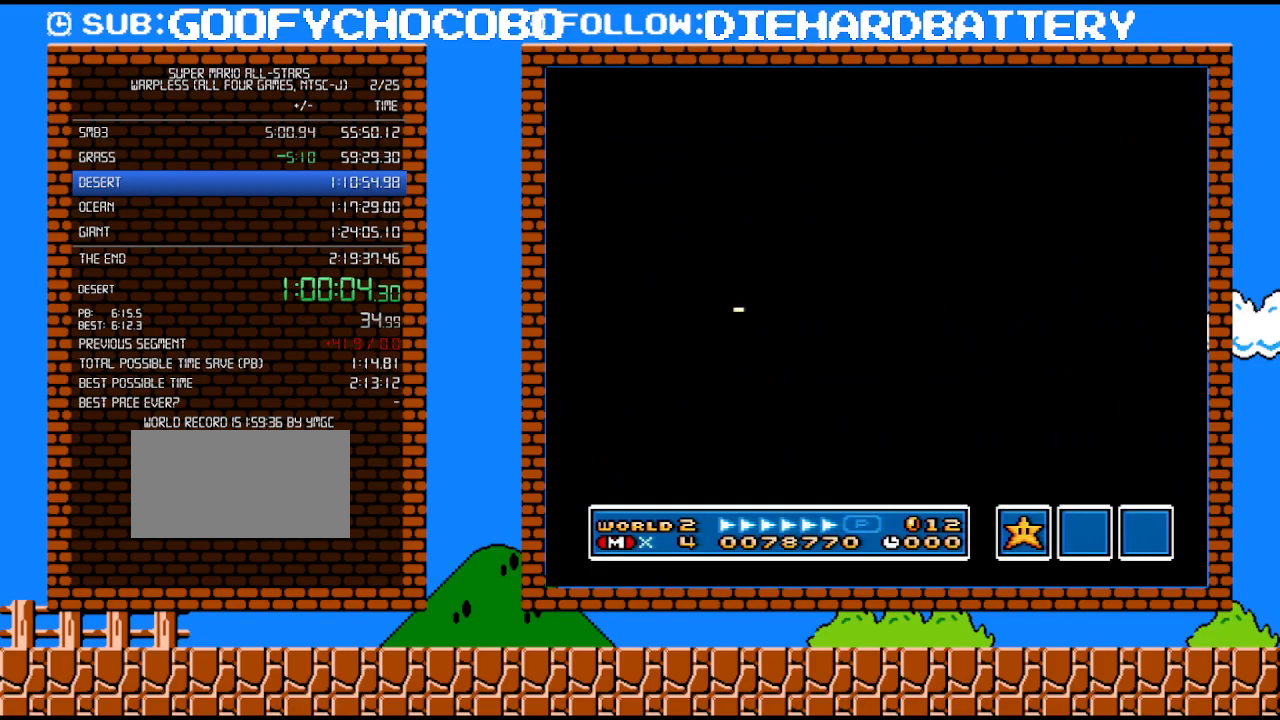
{"buttons": ["Y", "DPAD_RIGHT"], "events": []}
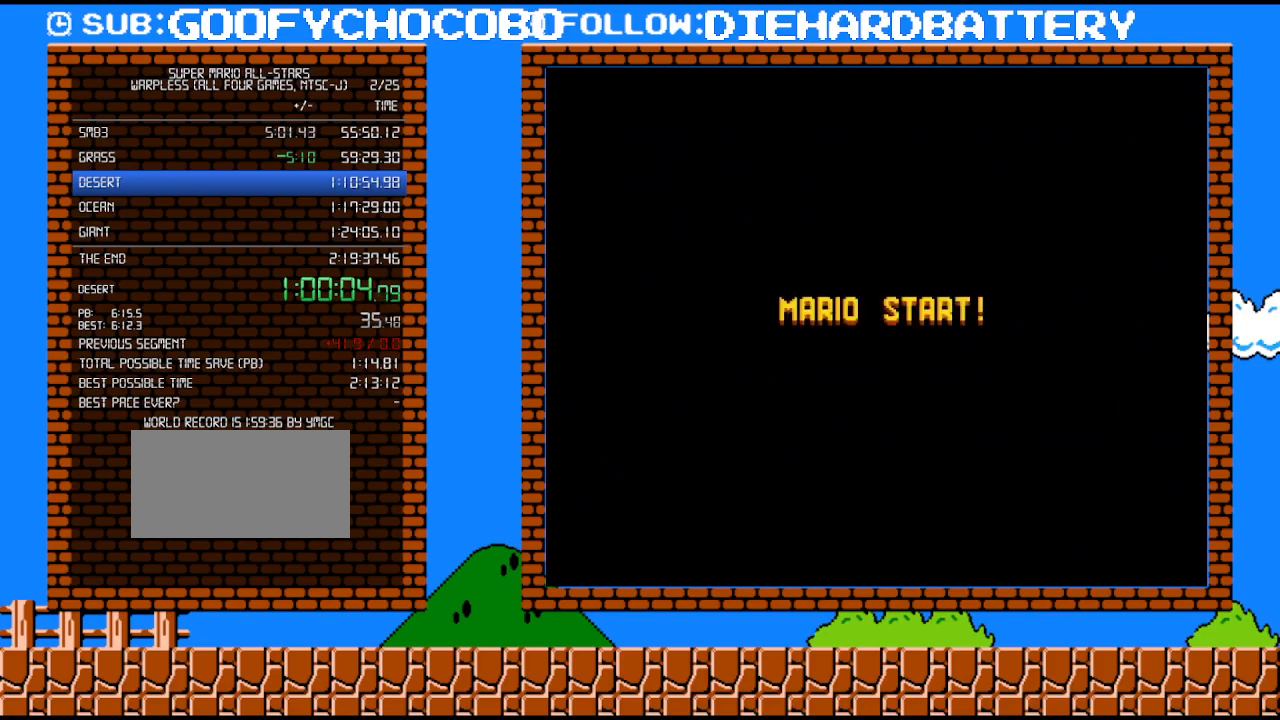
{"buttons": ["Y", "DPAD_RIGHT"], "events": []}
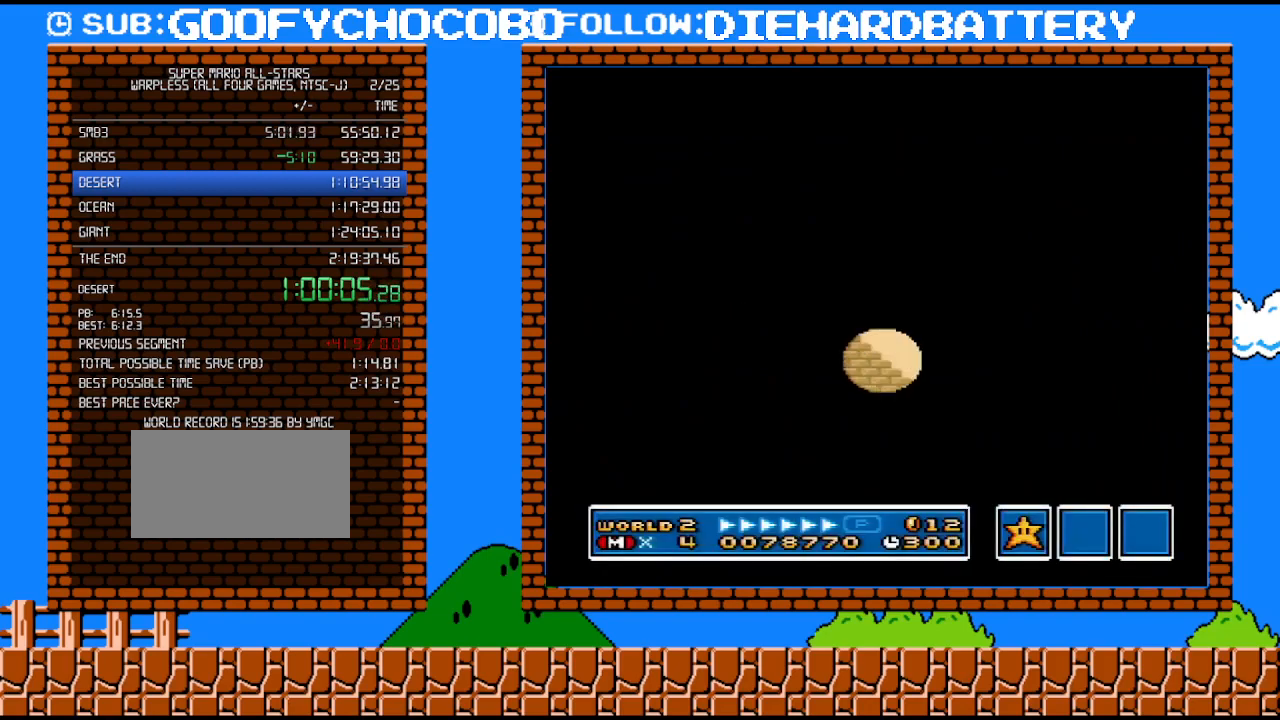
{"buttons": ["Y", "DPAD_RIGHT"], "events": []}
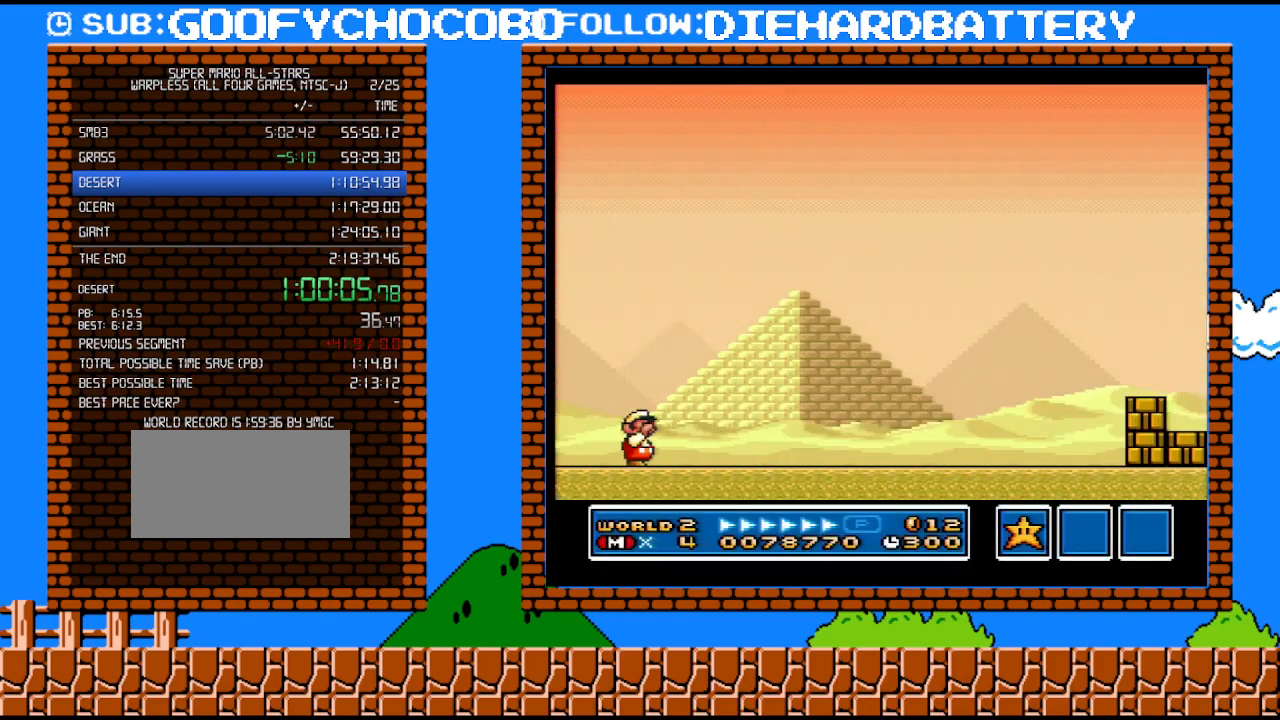
{"buttons": ["Y", "DPAD_RIGHT"], "events": []}
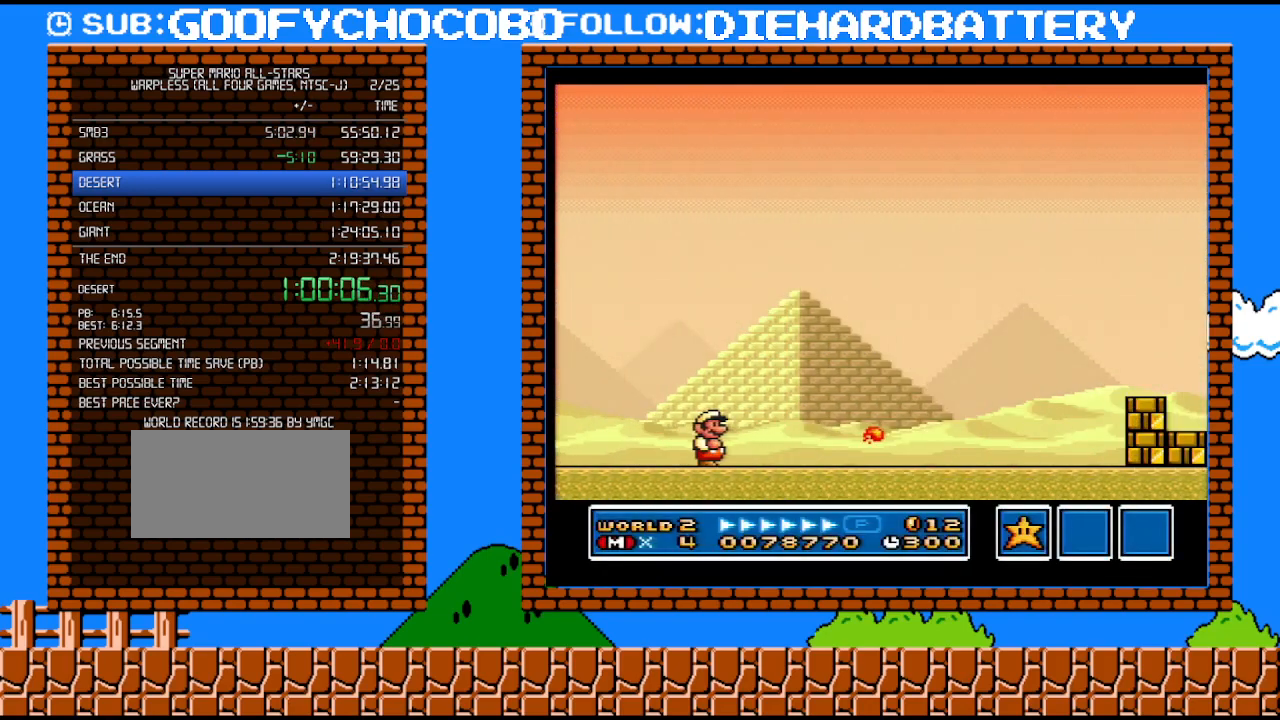
{"buttons": ["Y", "DPAD_RIGHT"], "events": []}
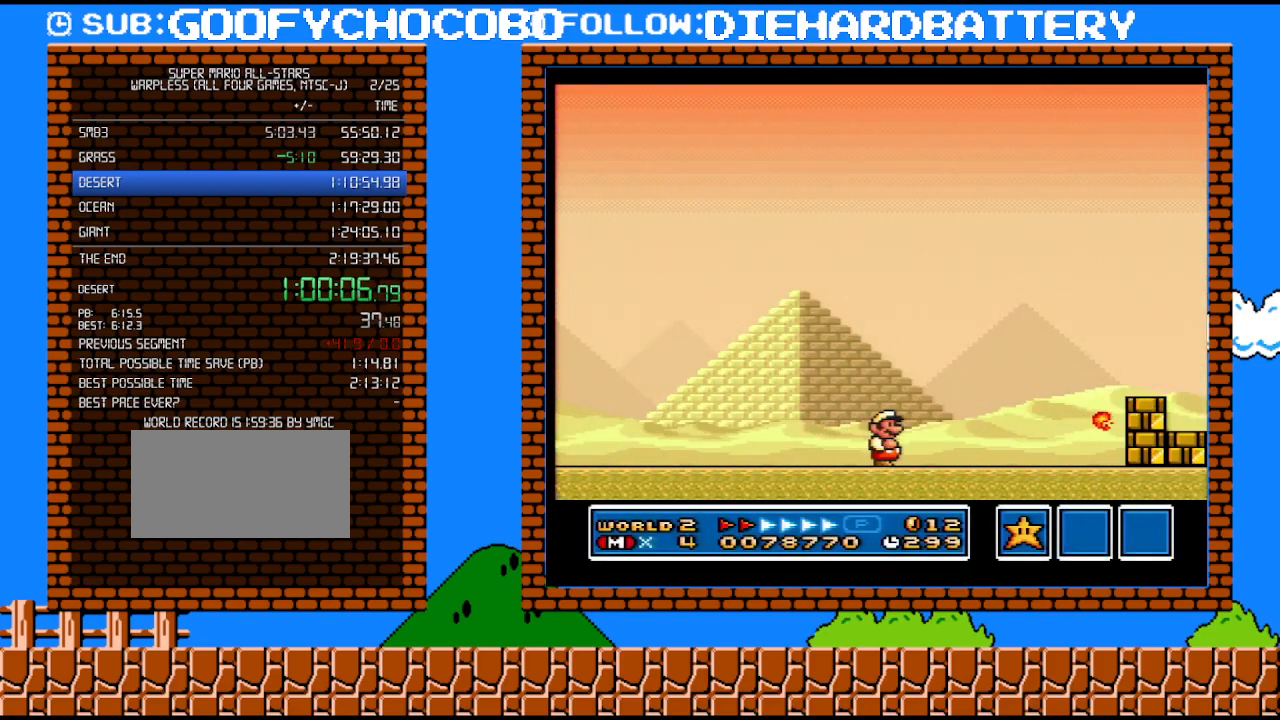
{"buttons": ["Y", "DPAD_RIGHT"], "events": []}
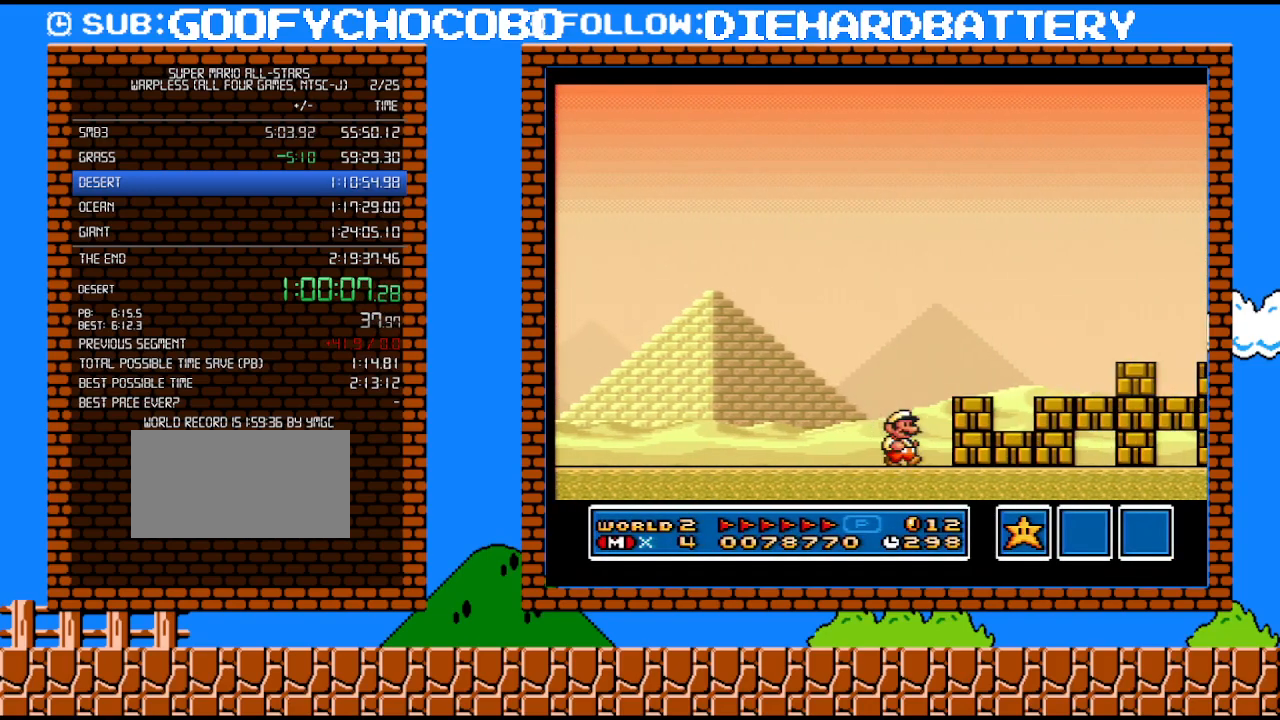
{"buttons": ["Y", "DPAD_RIGHT"], "events": [[100, "B", "down"], [450, "B", "up"]]}
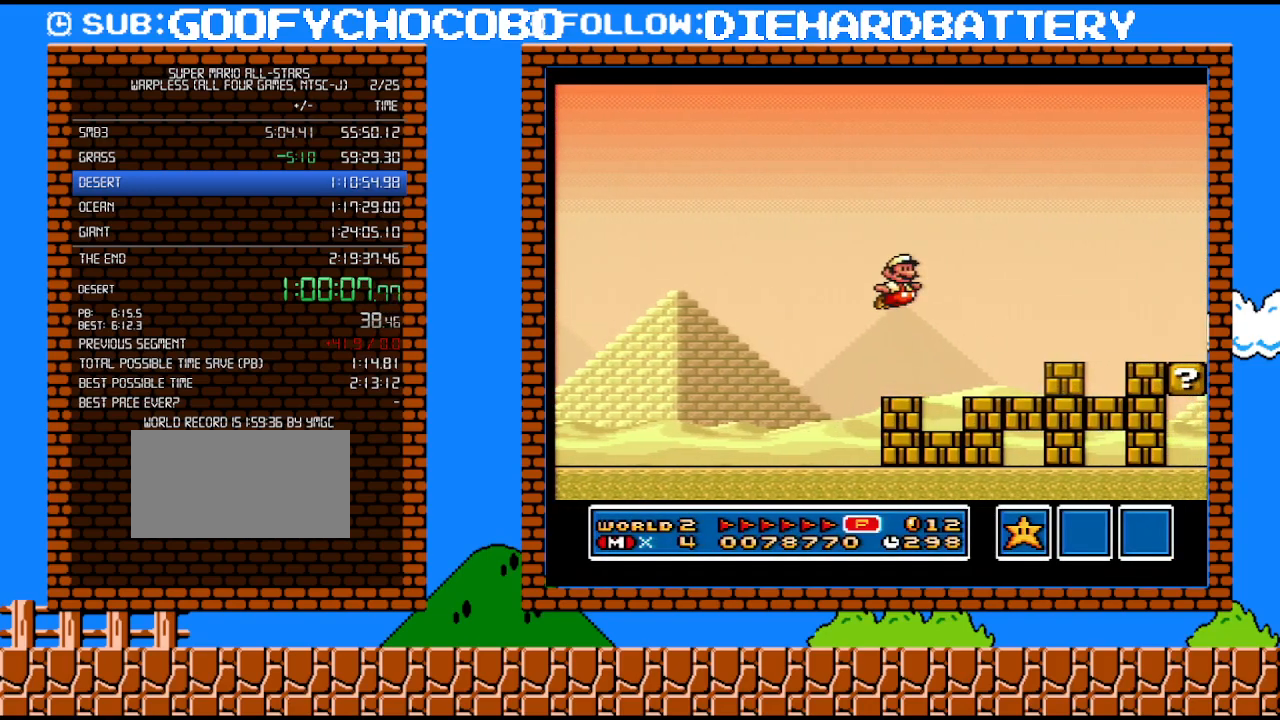
{"buttons": ["B", "Y", "DPAD_RIGHT"], "events": [[383, "B", "down"]]}
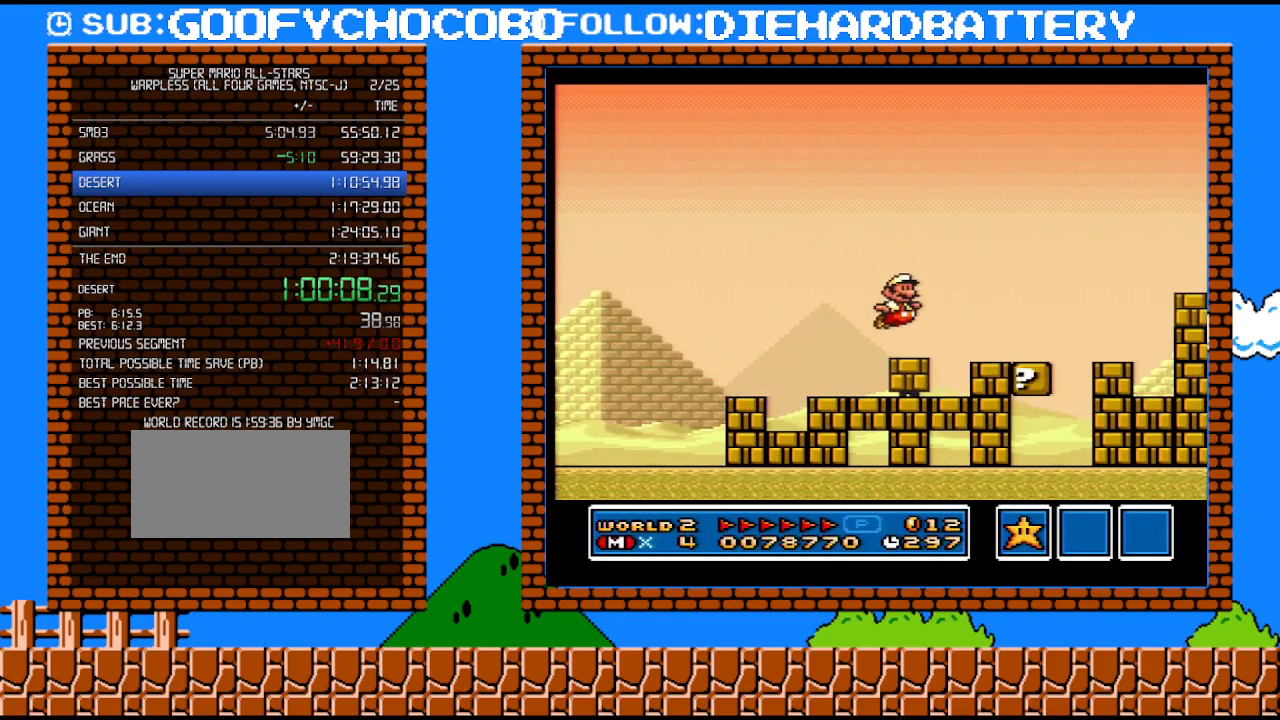
{"buttons": ["Y", "DPAD_RIGHT"], "events": [[450, "B", "up"]]}
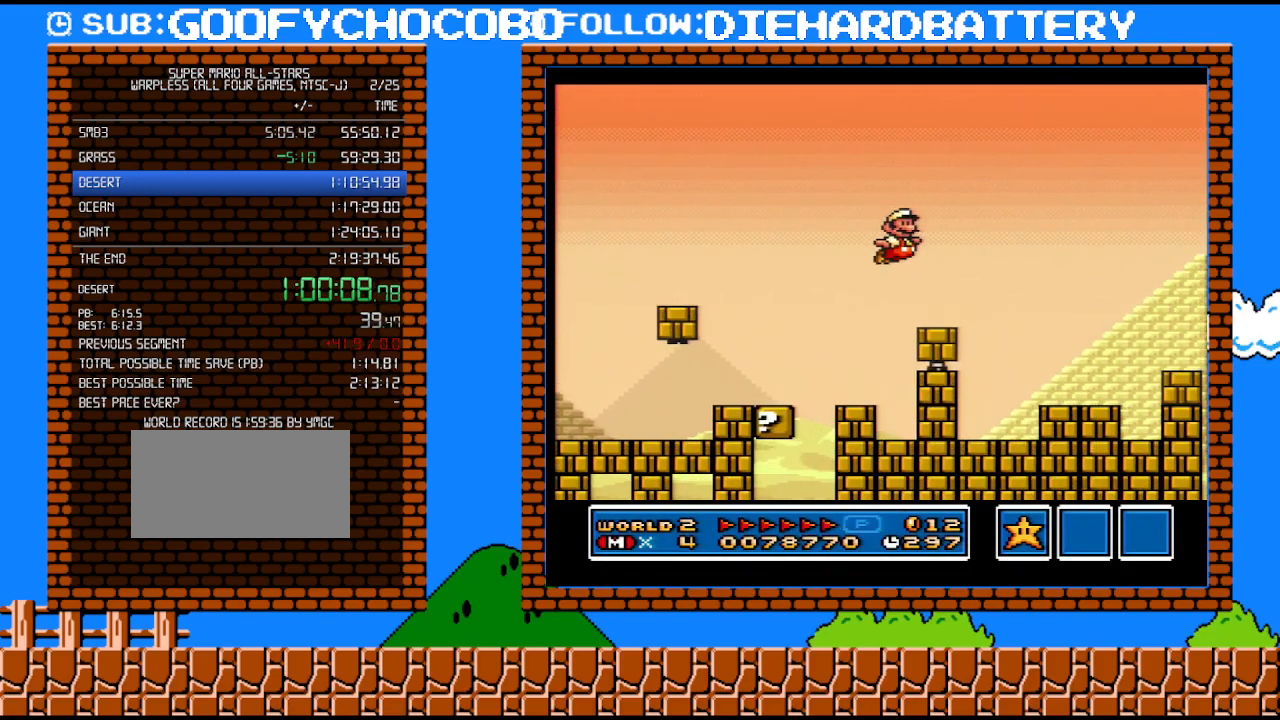
{"buttons": ["B", "Y", "DPAD_RIGHT"], "events": [[367, "B", "down"]]}
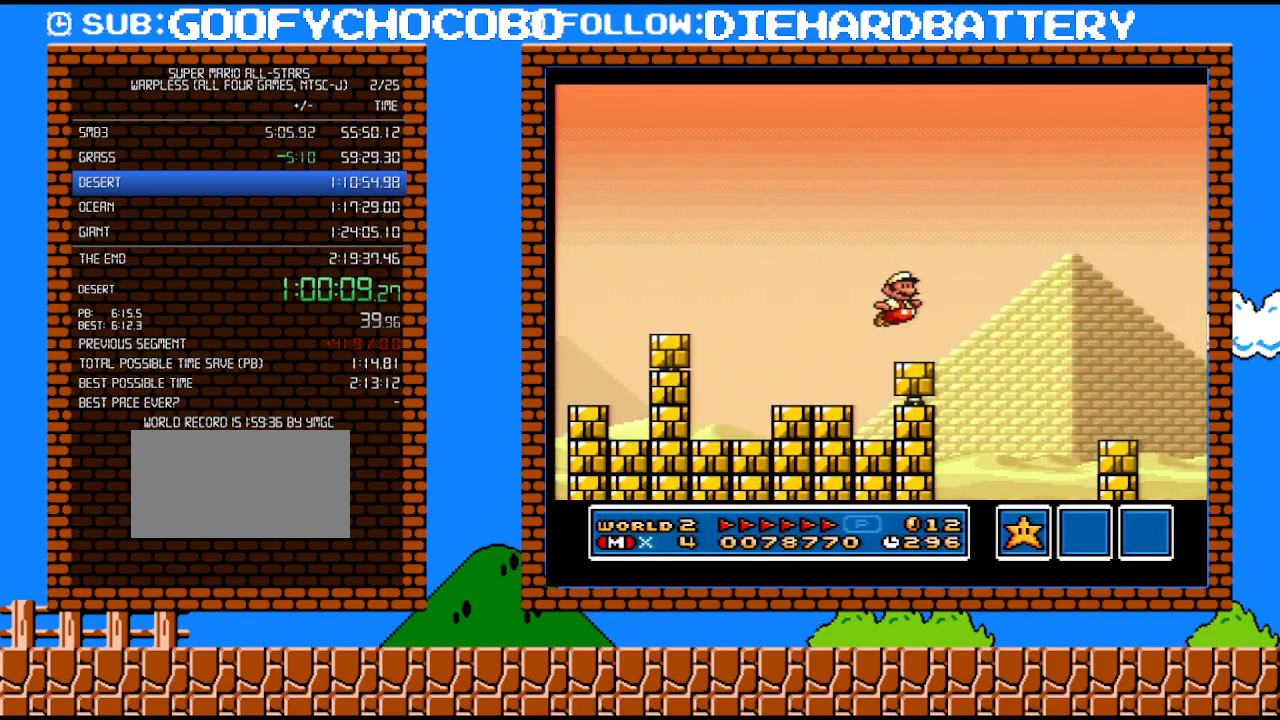
{"buttons": ["B", "Y", "DPAD_RIGHT"], "events": [[233, "B", "up"], [383, "B", "down"]]}